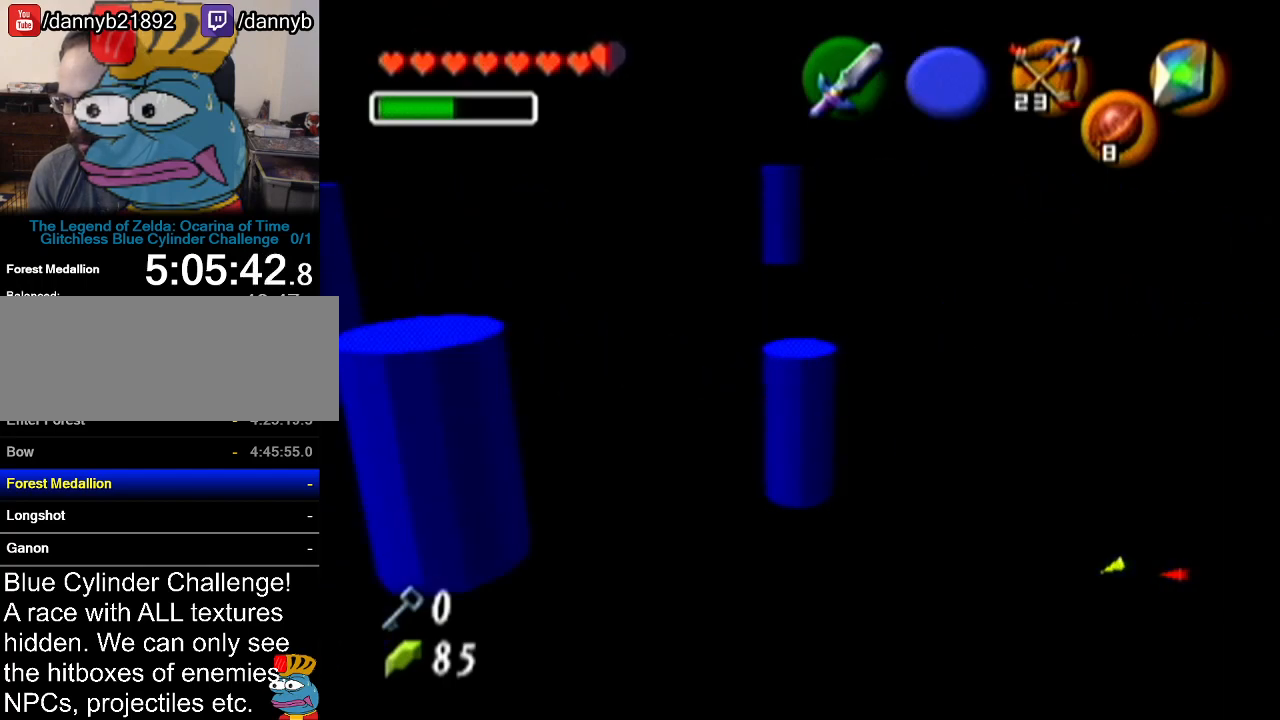
Gameplay with a controller (Nintendo layout); each line is a JSON object with the inputs held at the frame after it. "events" lists button and stick changes between this image and that frame as [ms after this image, input, new state], when the widget could be followed in between. Not read: L3 R3.
{"buttons": [], "left_stick": "center", "events": [[167, "left_stick", "center"]]}
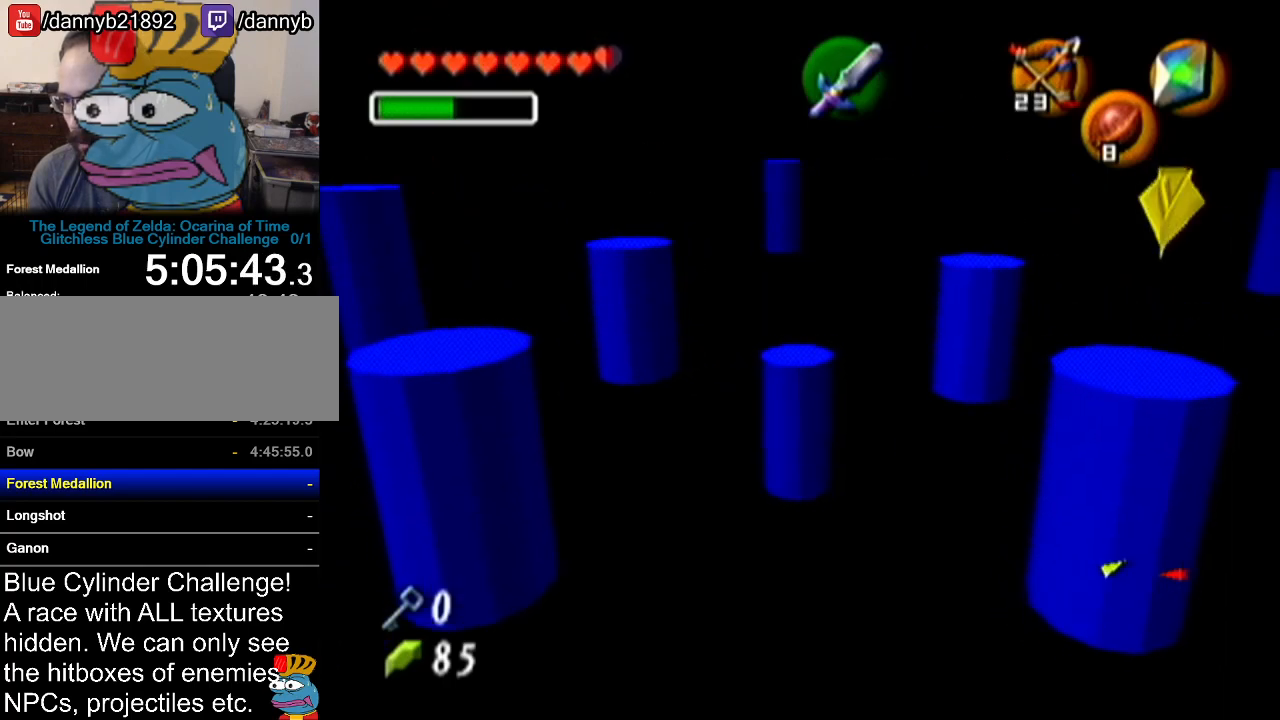
{"buttons": ["Z", "C_LEFT"], "left_stick": "center", "events": [[67, "left_stick", "up-right"], [250, "Z", "down"], [250, "left_stick", "center"], [283, "C_LEFT", "down"]]}
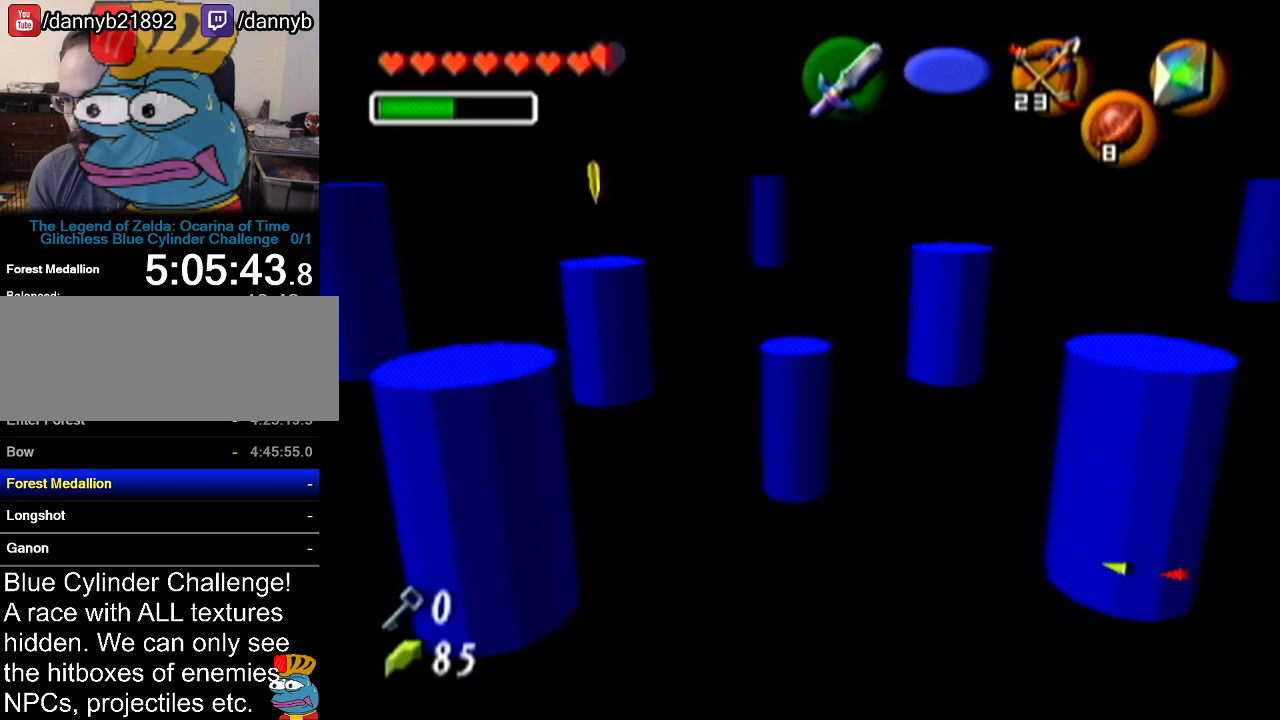
{"buttons": ["Z"], "left_stick": "center", "events": [[367, "C_LEFT", "up"]]}
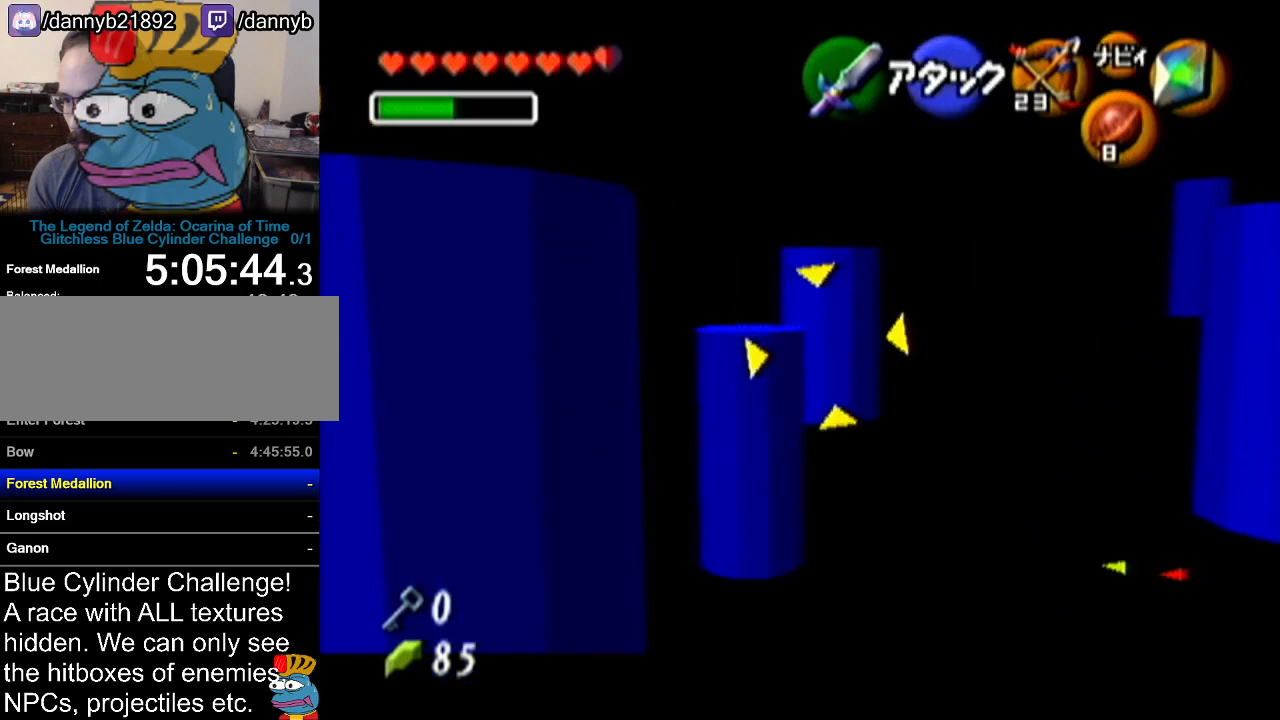
{"buttons": [], "left_stick": "center", "events": [[400, "Z", "up"]]}
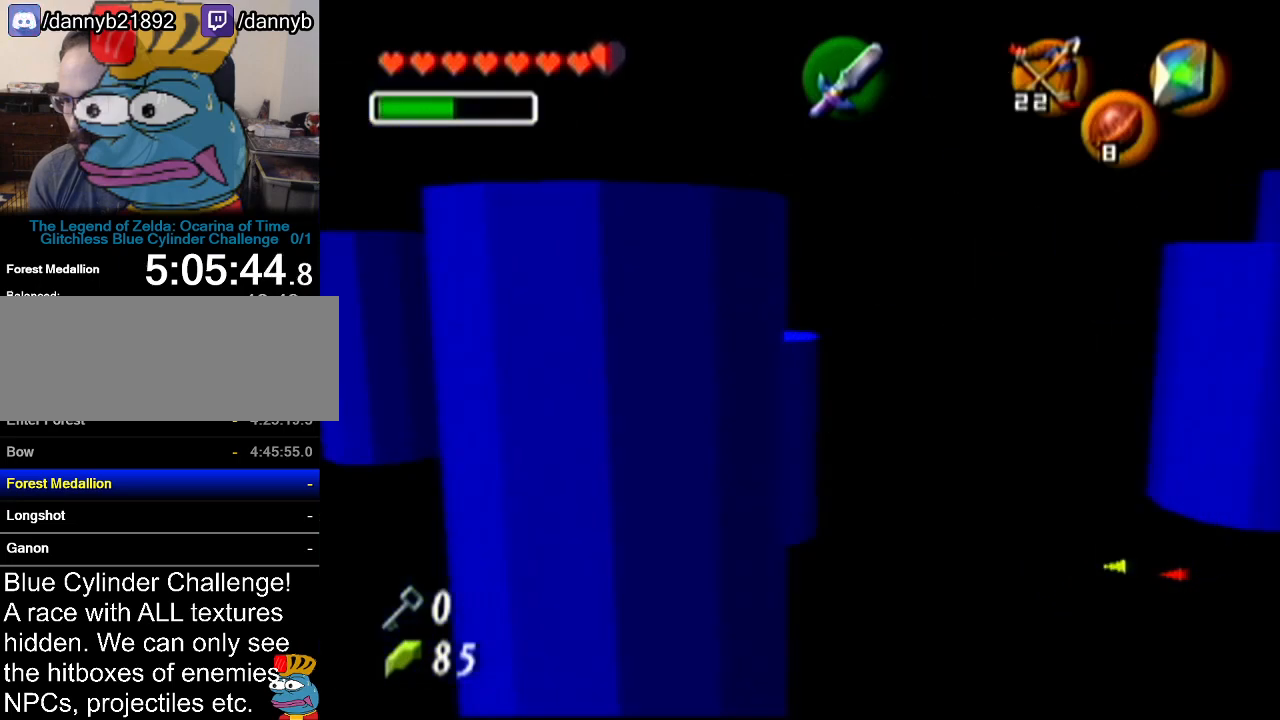
{"buttons": ["Z", "C_LEFT"], "left_stick": "center", "events": [[117, "left_stick", "up-right"], [284, "left_stick", "center"], [317, "Z", "down"], [334, "C_LEFT", "down"]]}
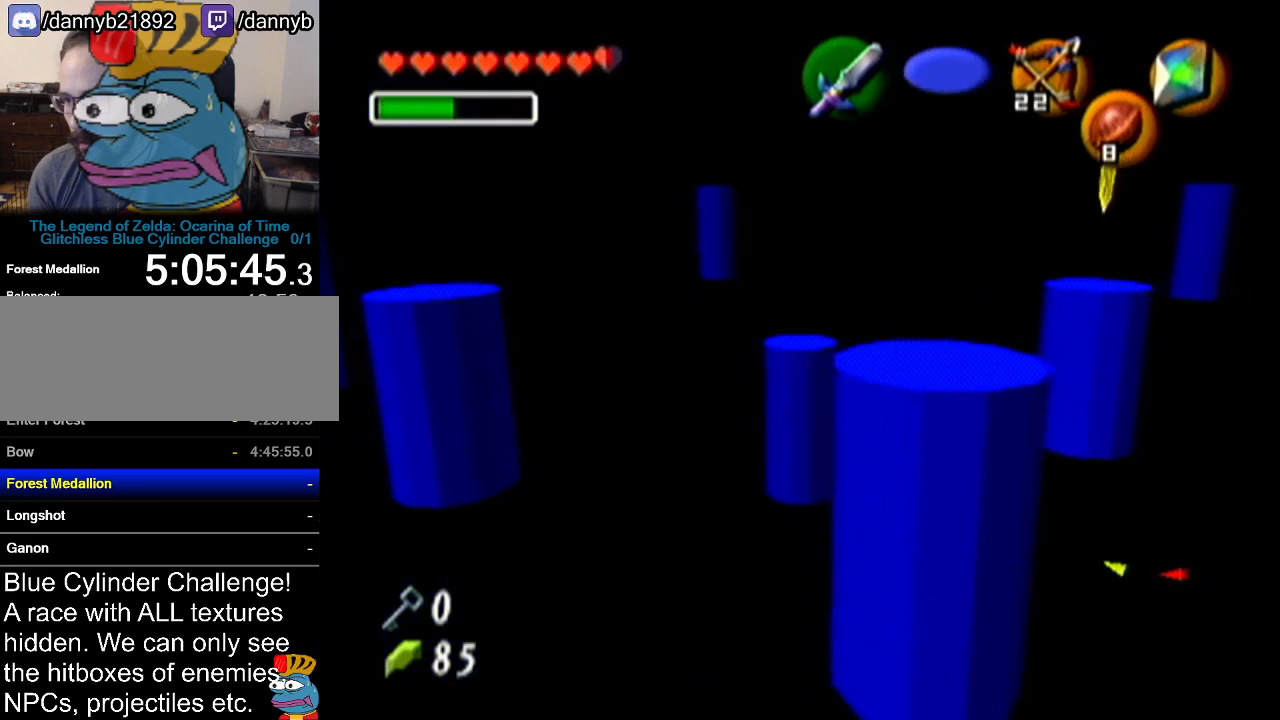
{"buttons": ["Z"], "left_stick": "center", "events": [[467, "C_LEFT", "up"]]}
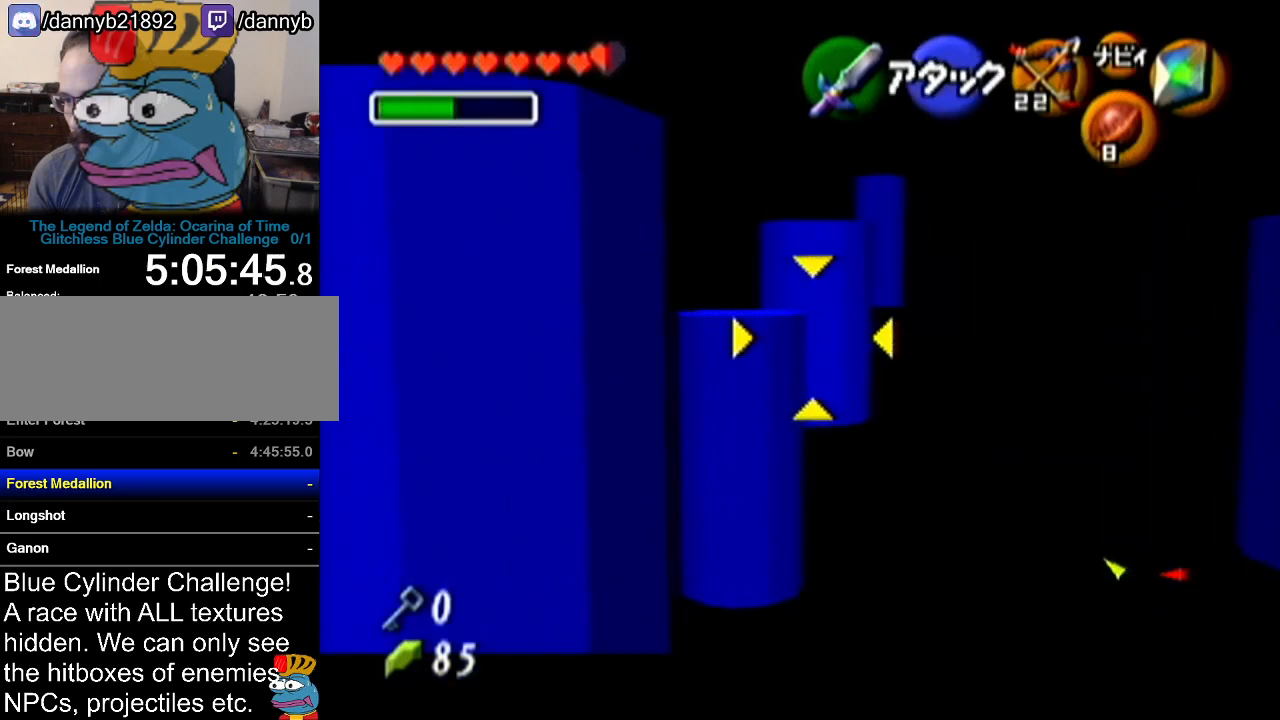
{"buttons": [], "left_stick": "center", "events": [[367, "Z", "up"]]}
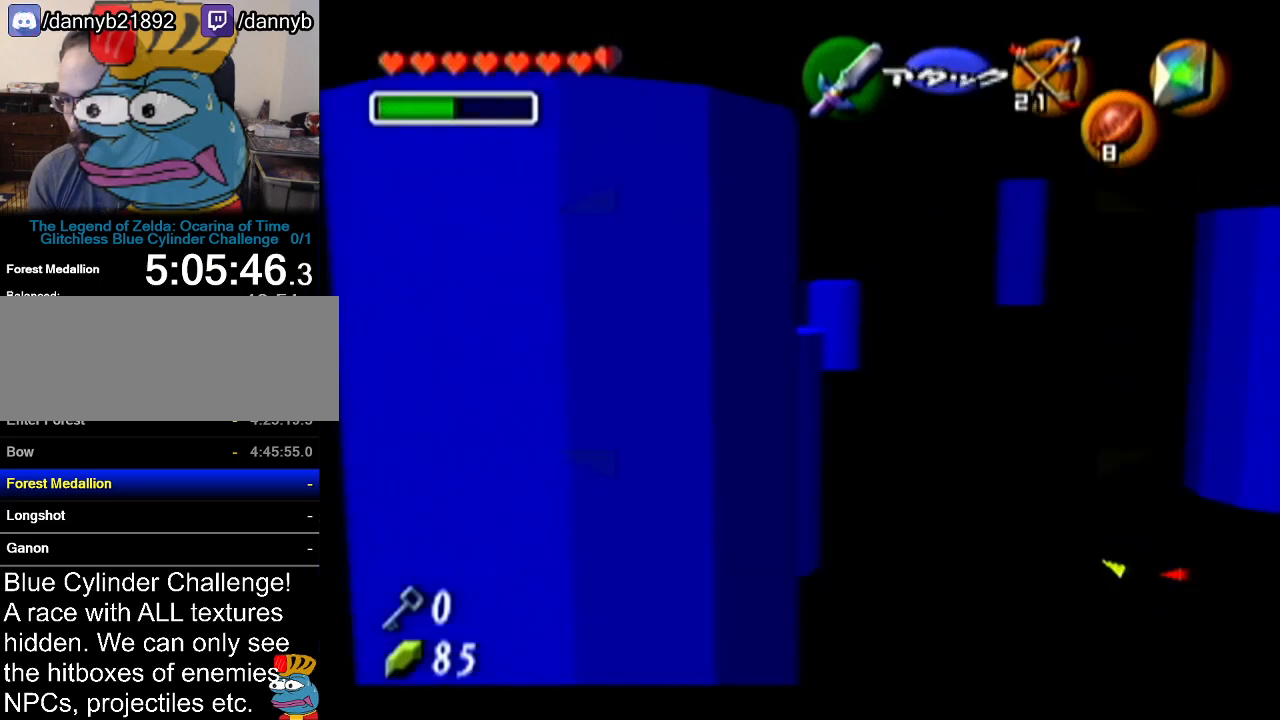
{"buttons": ["Z", "C_LEFT"], "left_stick": "center", "events": [[183, "left_stick", "up-right"], [300, "left_stick", "center"], [333, "Z", "down"], [400, "C_LEFT", "down"]]}
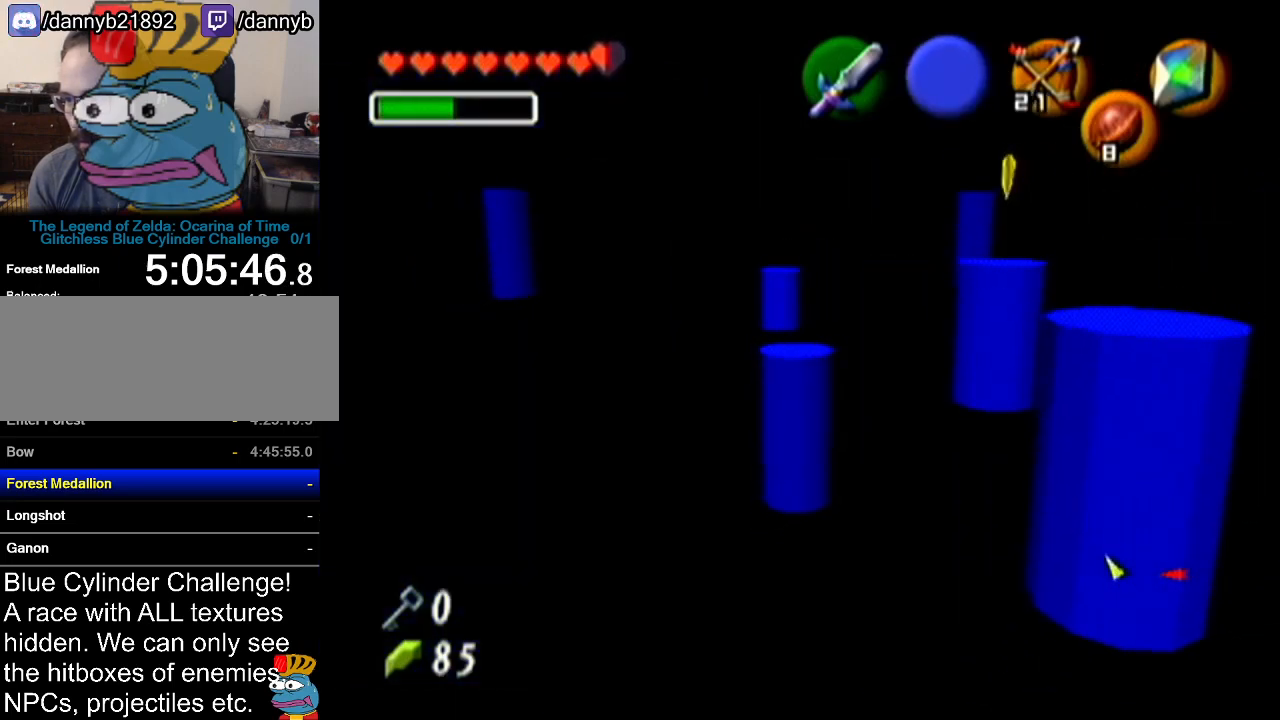
{"buttons": ["Z"], "left_stick": "center", "events": [[434, "C_LEFT", "up"]]}
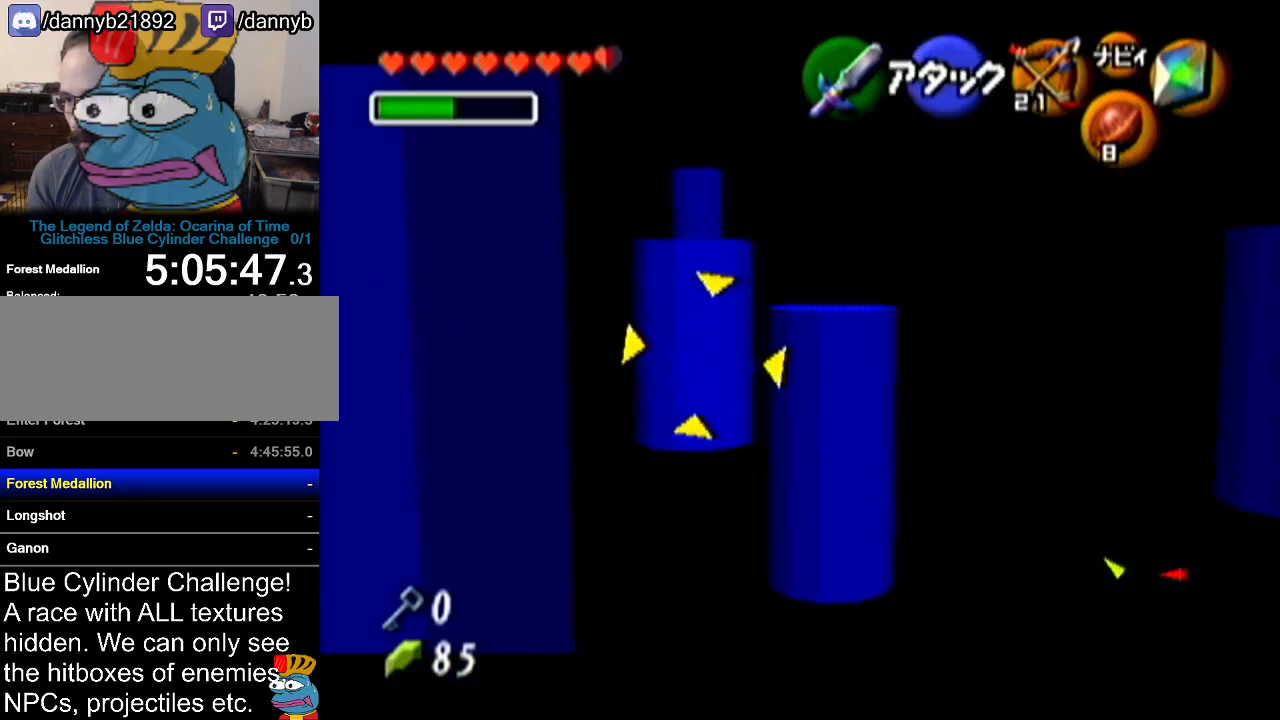
{"buttons": ["Z"], "left_stick": "center", "events": []}
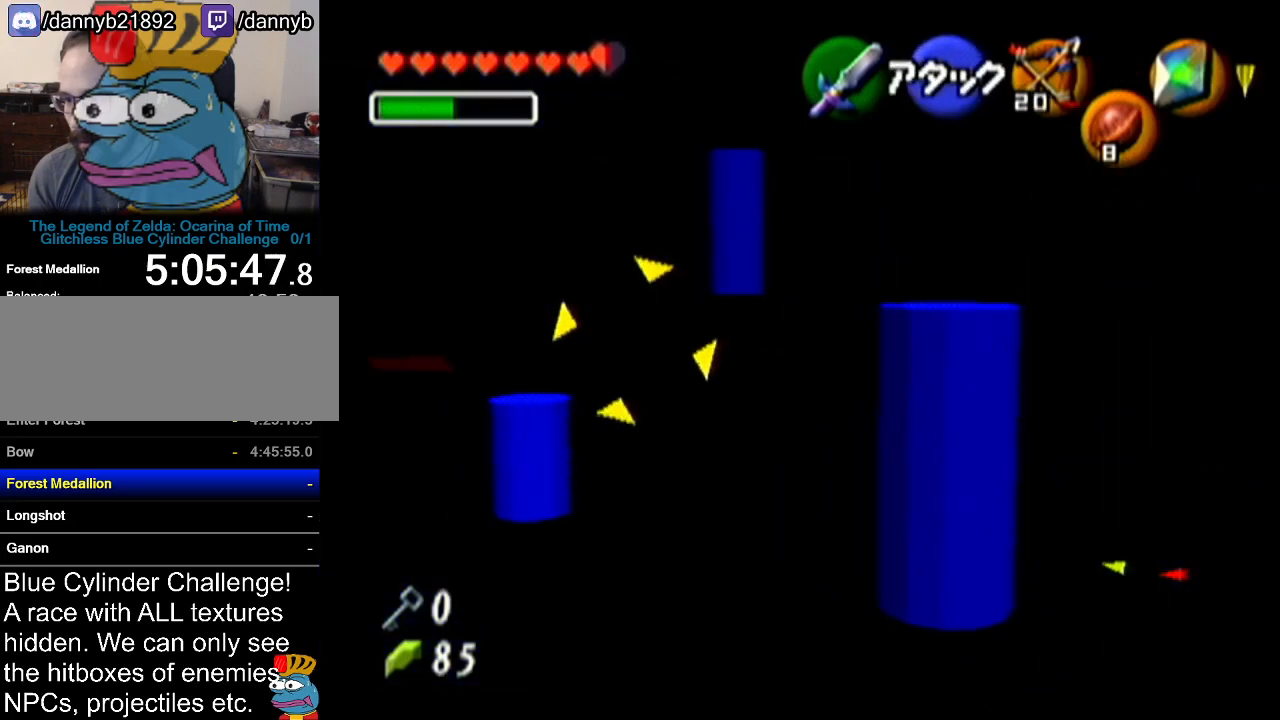
{"buttons": [], "left_stick": "up-left", "events": [[84, "Z", "up"], [284, "left_stick", "up-left"]]}
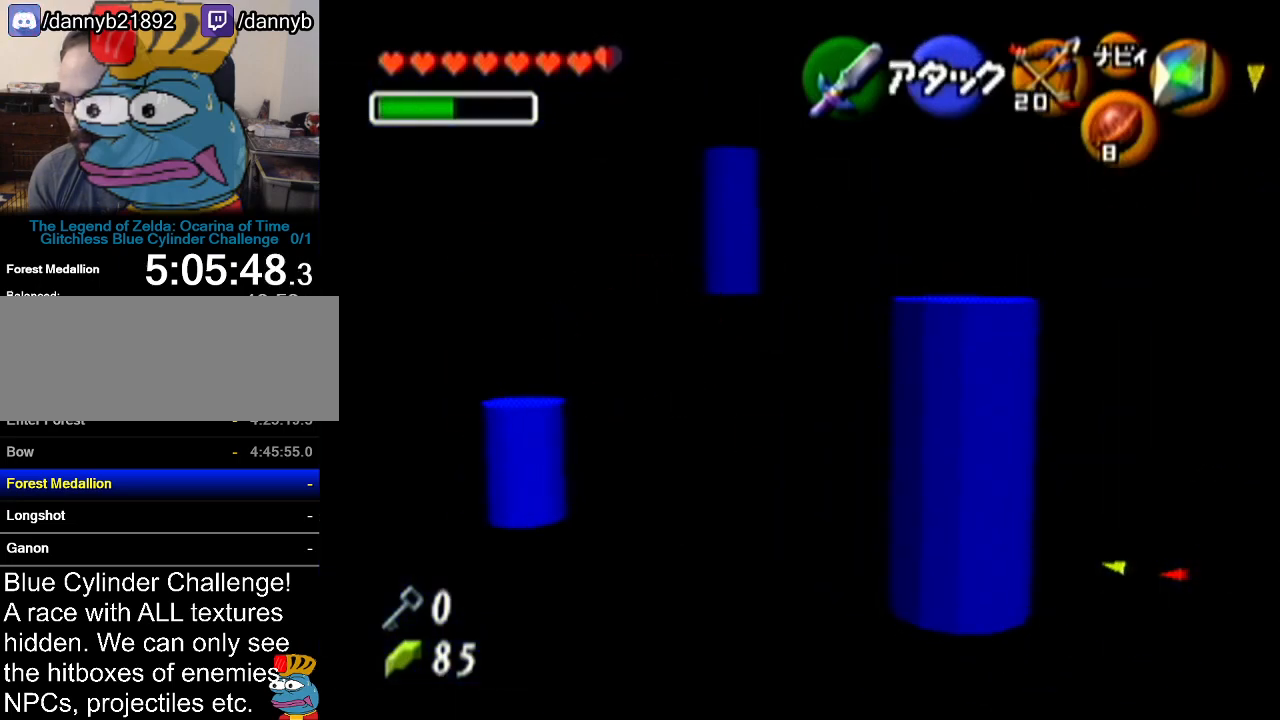
{"buttons": [], "left_stick": "center", "events": [[467, "left_stick", "center"]]}
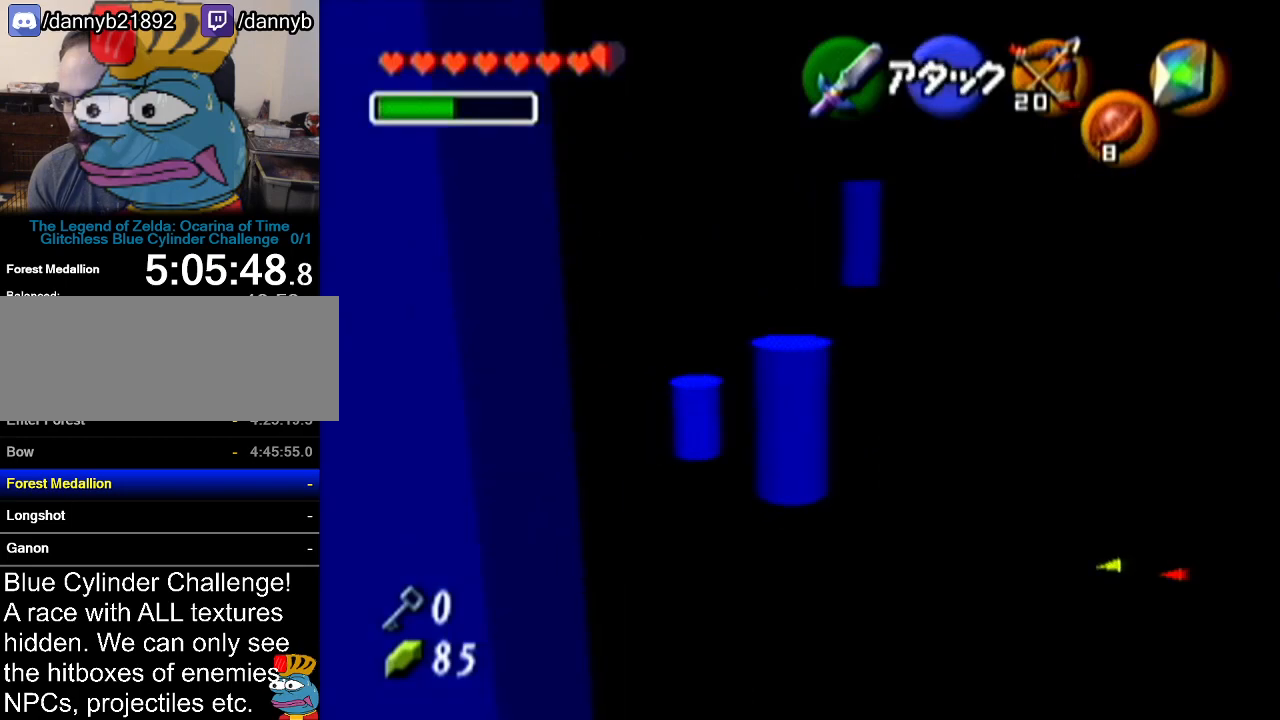
{"buttons": [], "left_stick": "center", "events": [[184, "left_stick", "down"], [401, "left_stick", "center"]]}
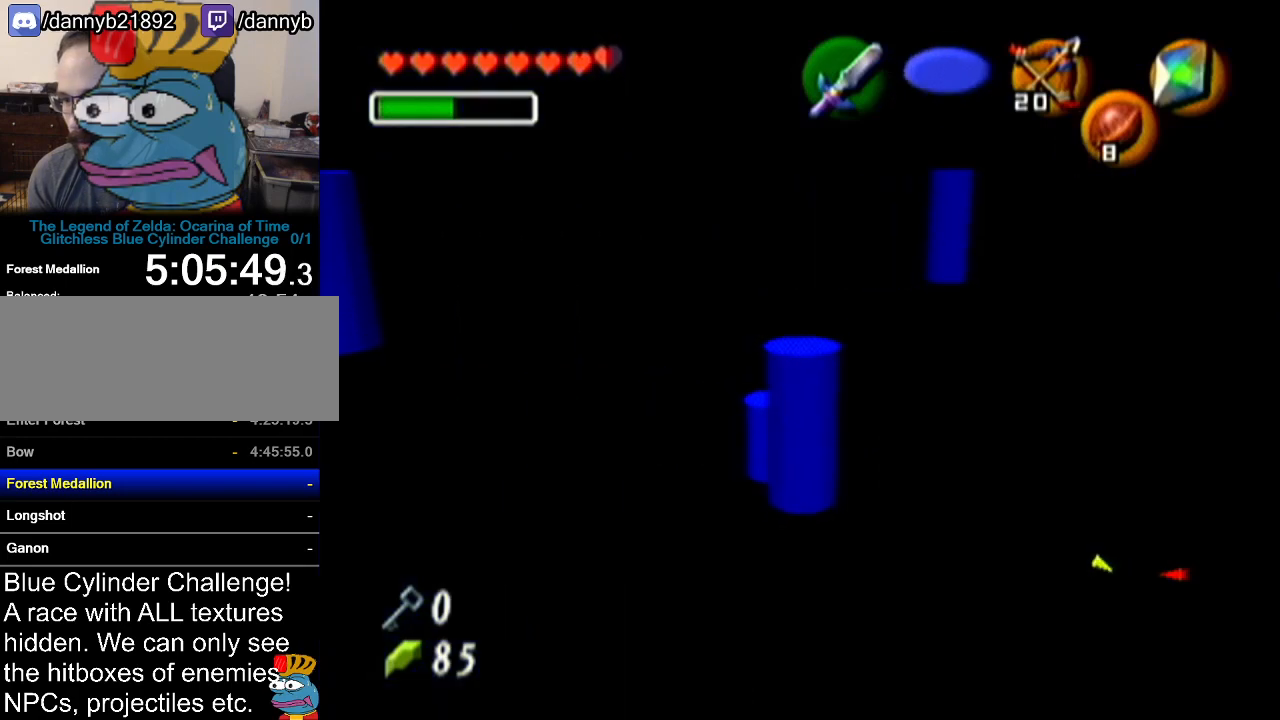
{"buttons": [], "left_stick": "up-left", "events": [[117, "left_stick", "up"], [283, "left_stick", "up-left"]]}
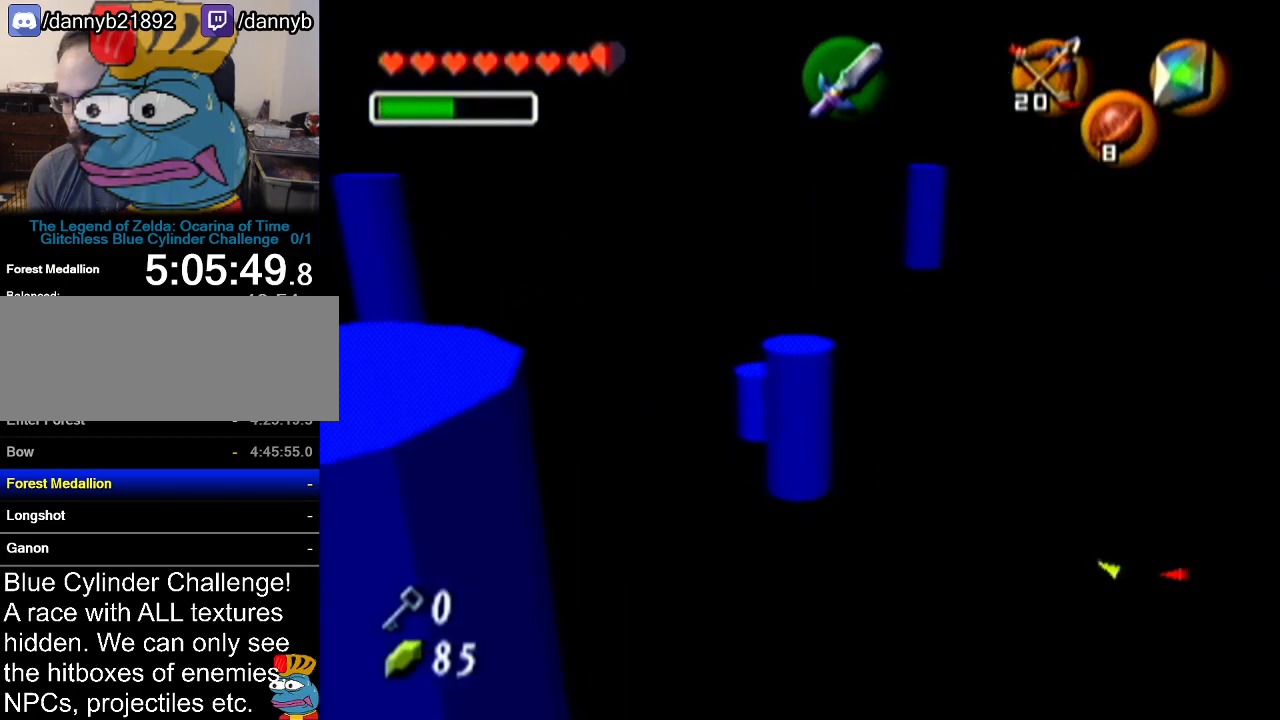
{"buttons": [], "left_stick": "down", "events": [[117, "left_stick", "down"]]}
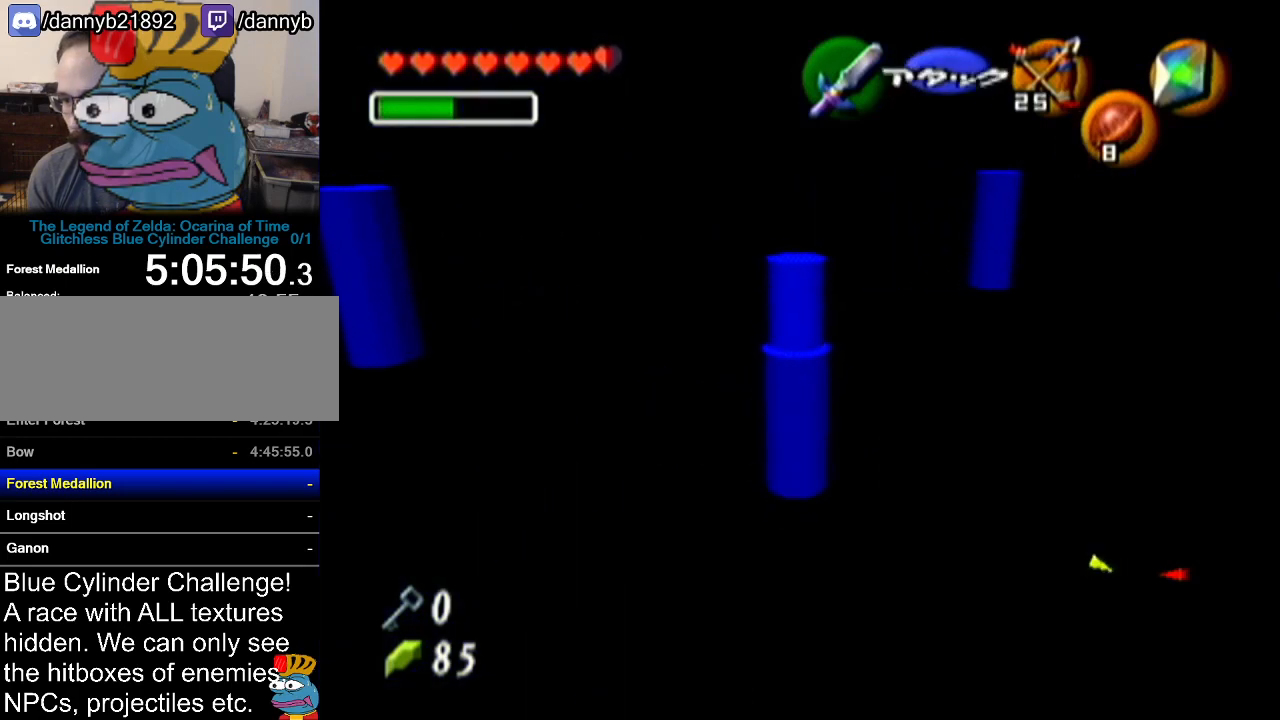
{"buttons": [], "left_stick": "down-right", "events": [[434, "left_stick", "down-right"]]}
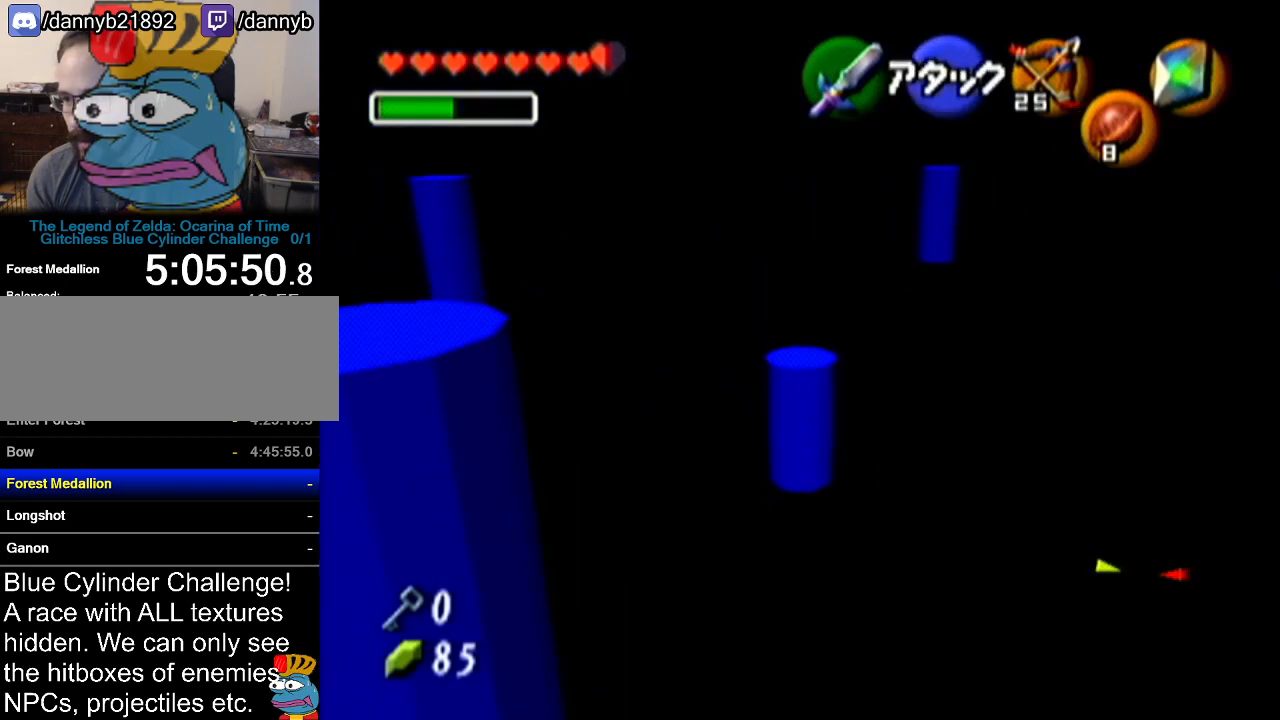
{"buttons": [], "left_stick": "center", "events": [[267, "left_stick", "center"]]}
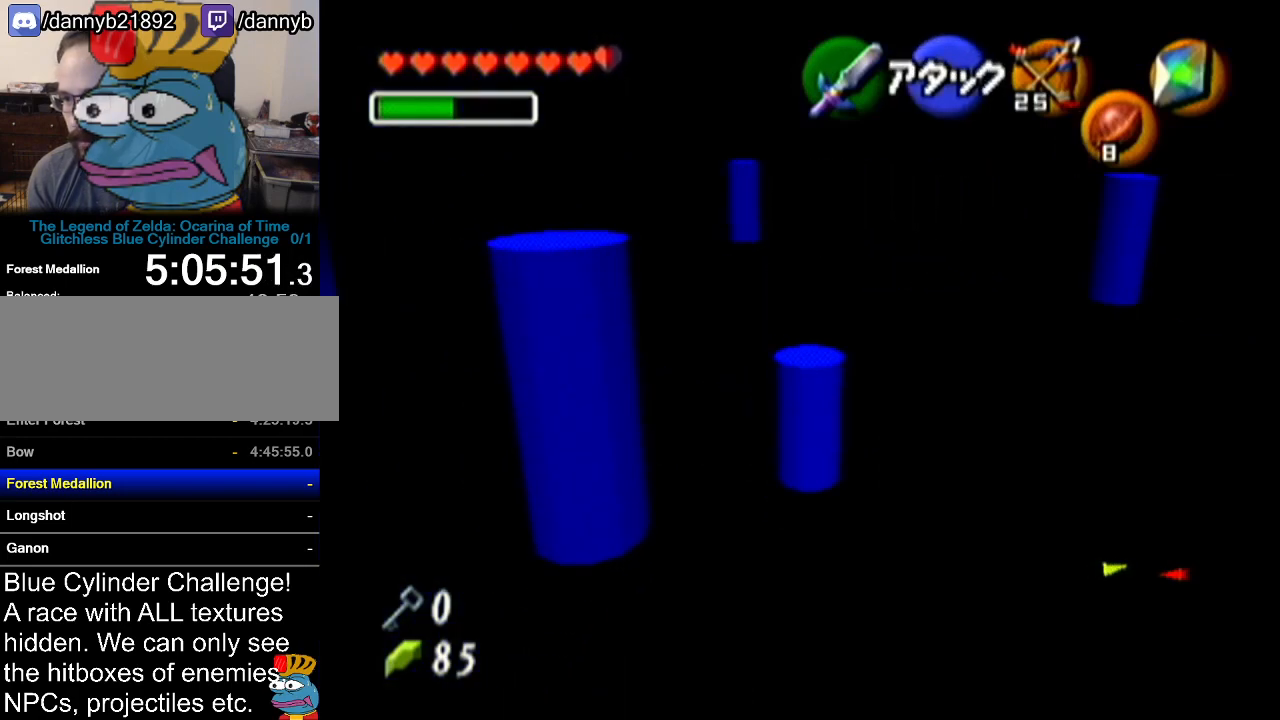
{"buttons": [], "left_stick": "center", "events": [[17, "left_stick", "up-right"], [467, "left_stick", "center"]]}
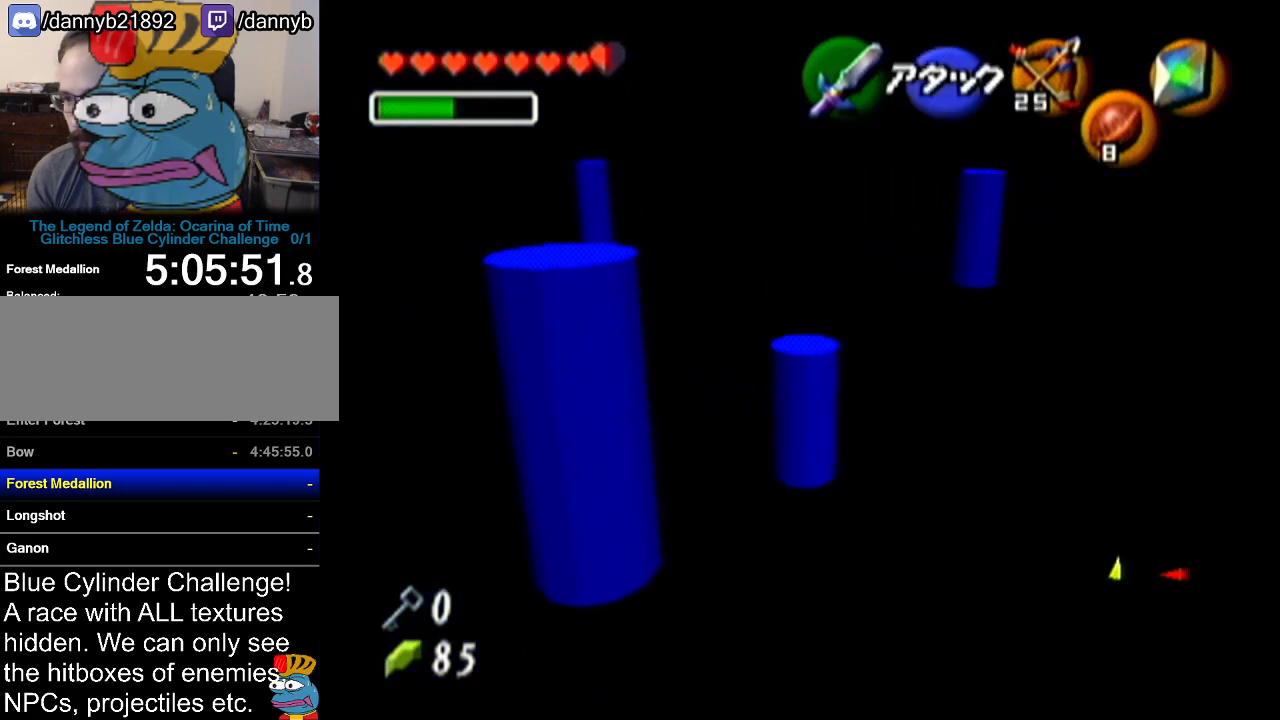
{"buttons": ["Z"], "left_stick": "center", "events": [[234, "left_stick", "up-left"], [434, "left_stick", "center"], [451, "Z", "down"]]}
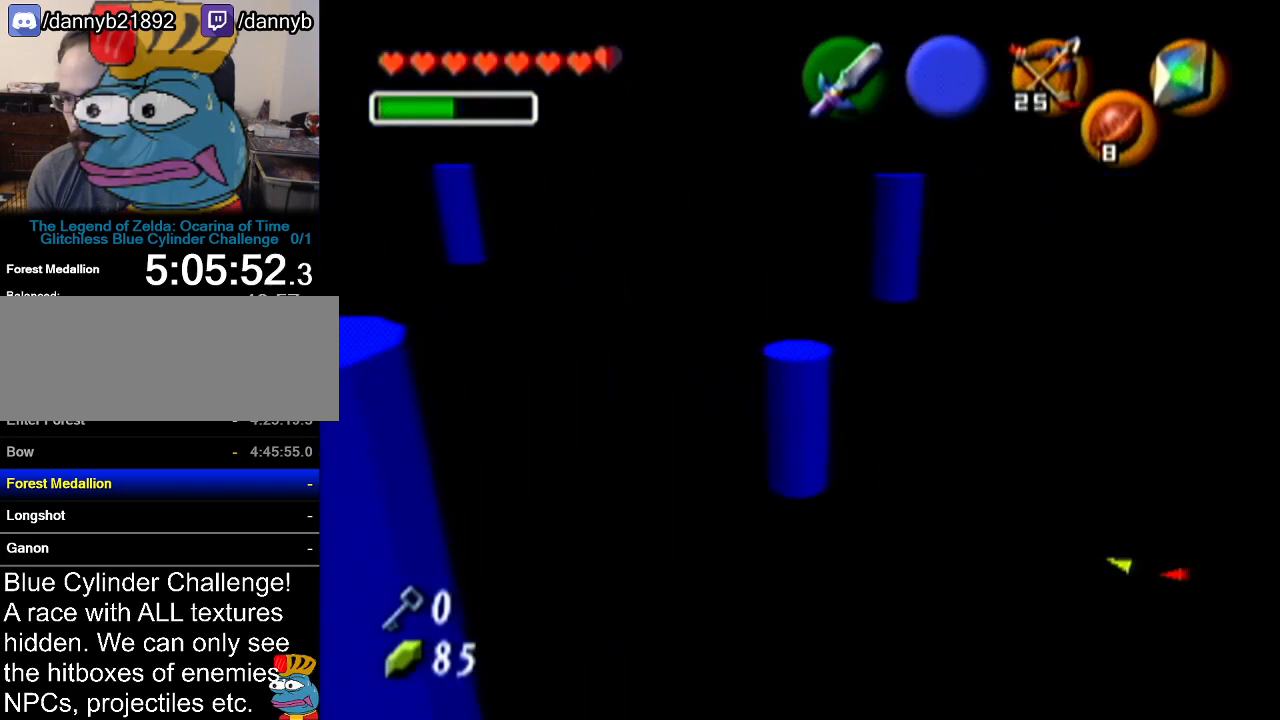
{"buttons": [], "left_stick": "center", "events": [[200, "Z", "up"]]}
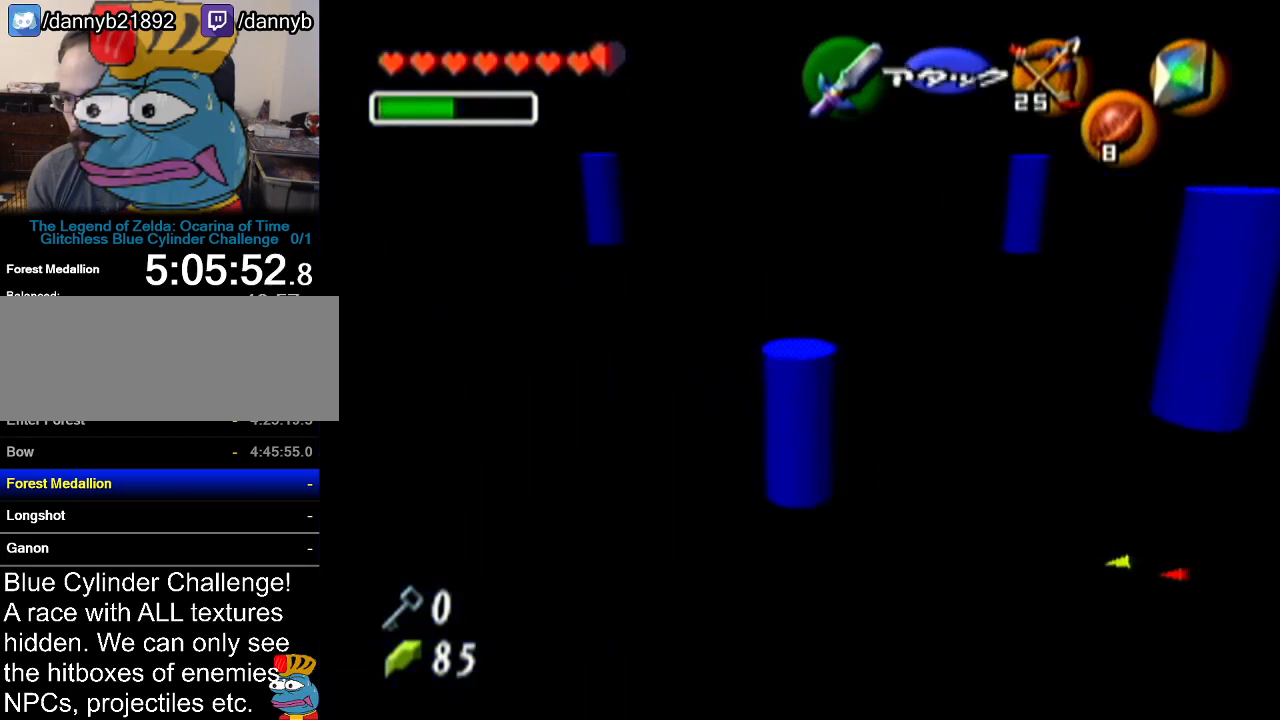
{"buttons": [], "left_stick": "down", "events": [[350, "left_stick", "down"]]}
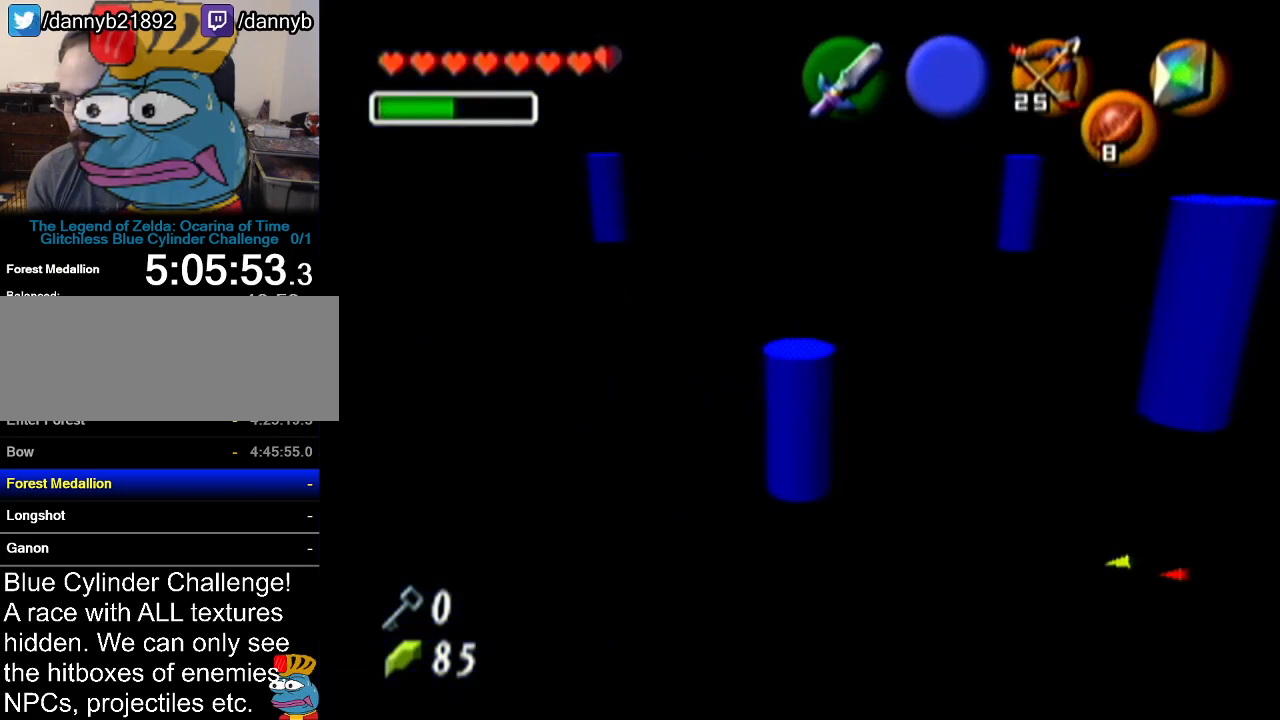
{"buttons": [], "left_stick": "center", "events": [[100, "left_stick", "center"], [250, "left_stick", "up"], [451, "left_stick", "center"]]}
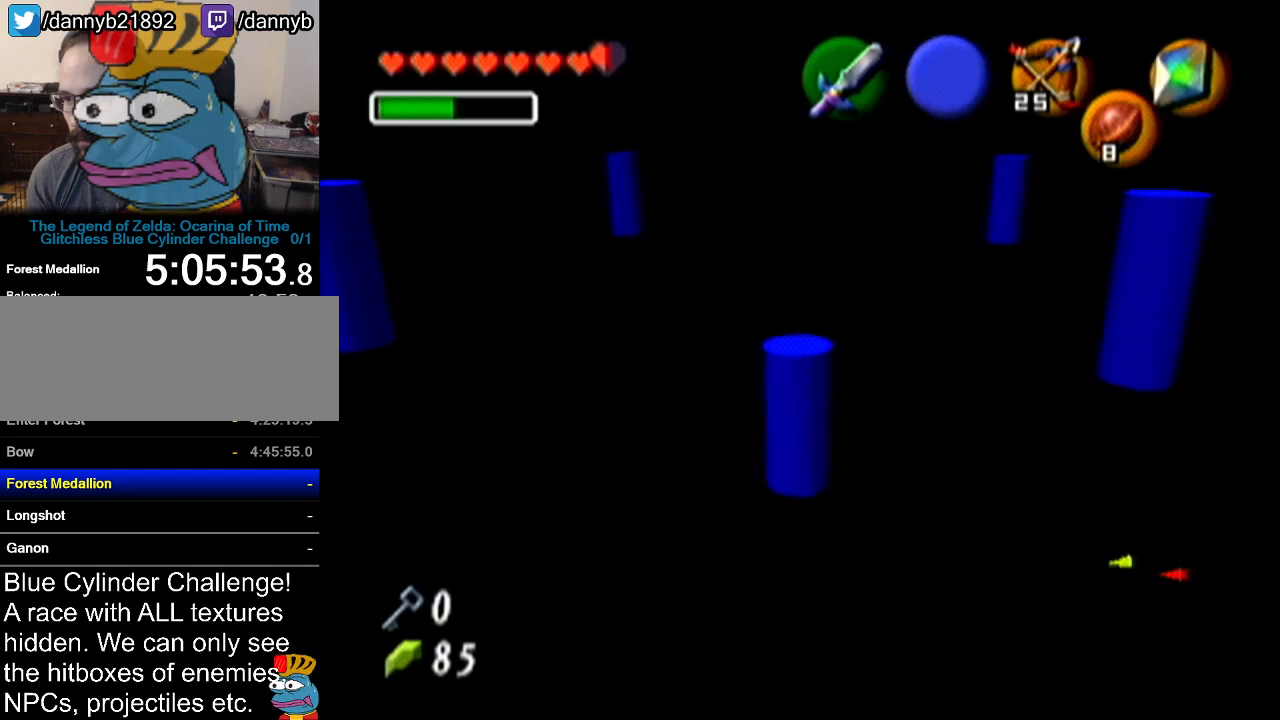
{"buttons": [], "left_stick": "center", "events": []}
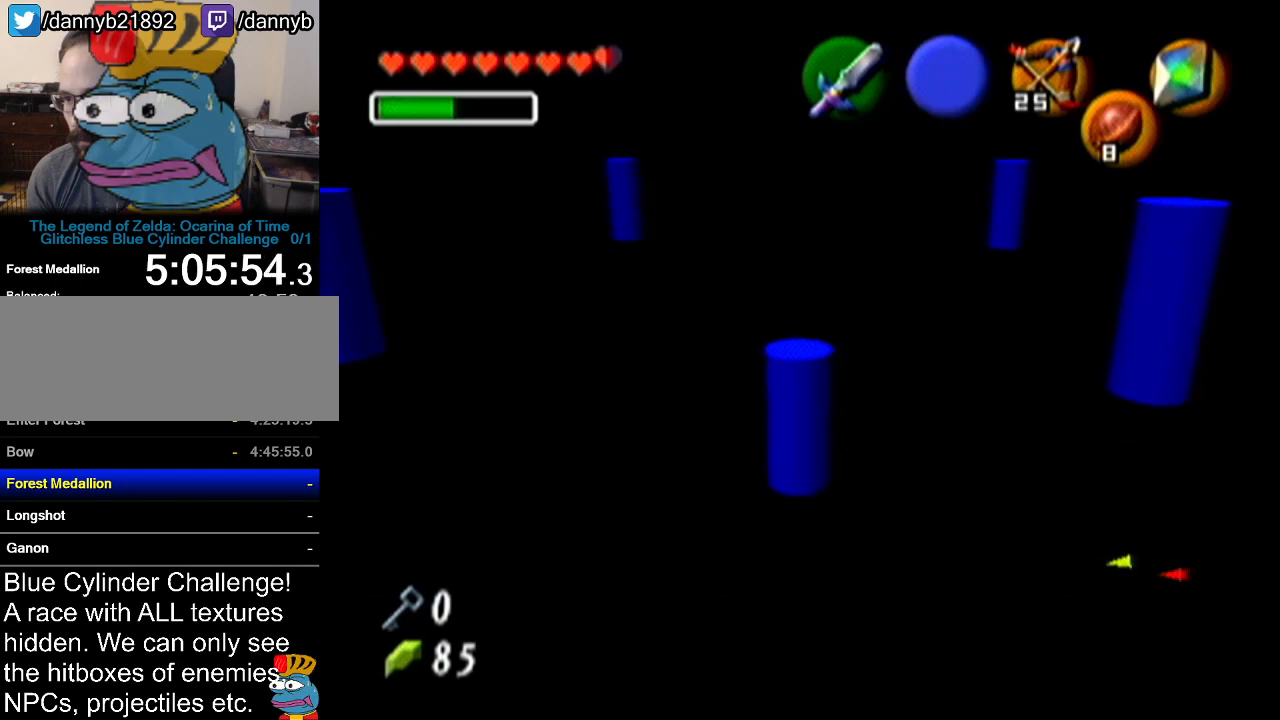
{"buttons": ["Z"], "left_stick": "center", "events": [[484, "Z", "down"]]}
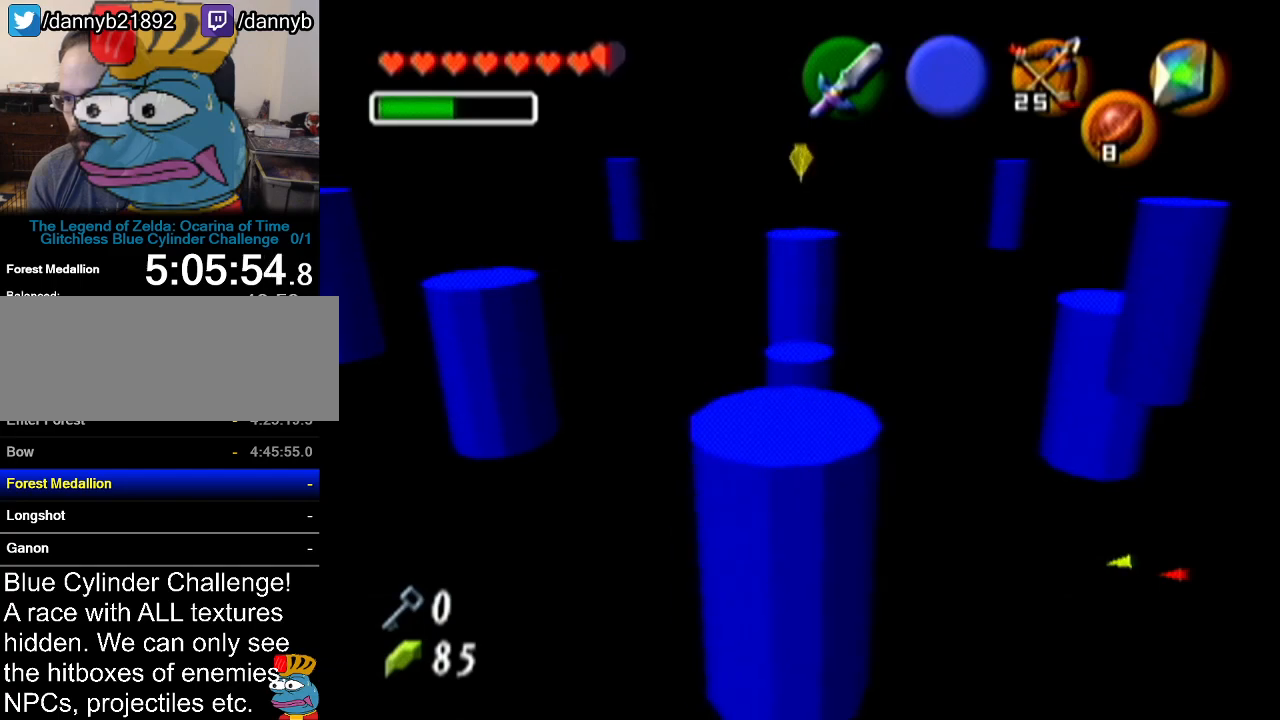
{"buttons": ["Z", "C_LEFT"], "left_stick": "left", "events": [[16, "C_RIGHT", "down"], [50, "C_LEFT", "down"], [50, "C_RIGHT", "up"], [300, "left_stick", "left"]]}
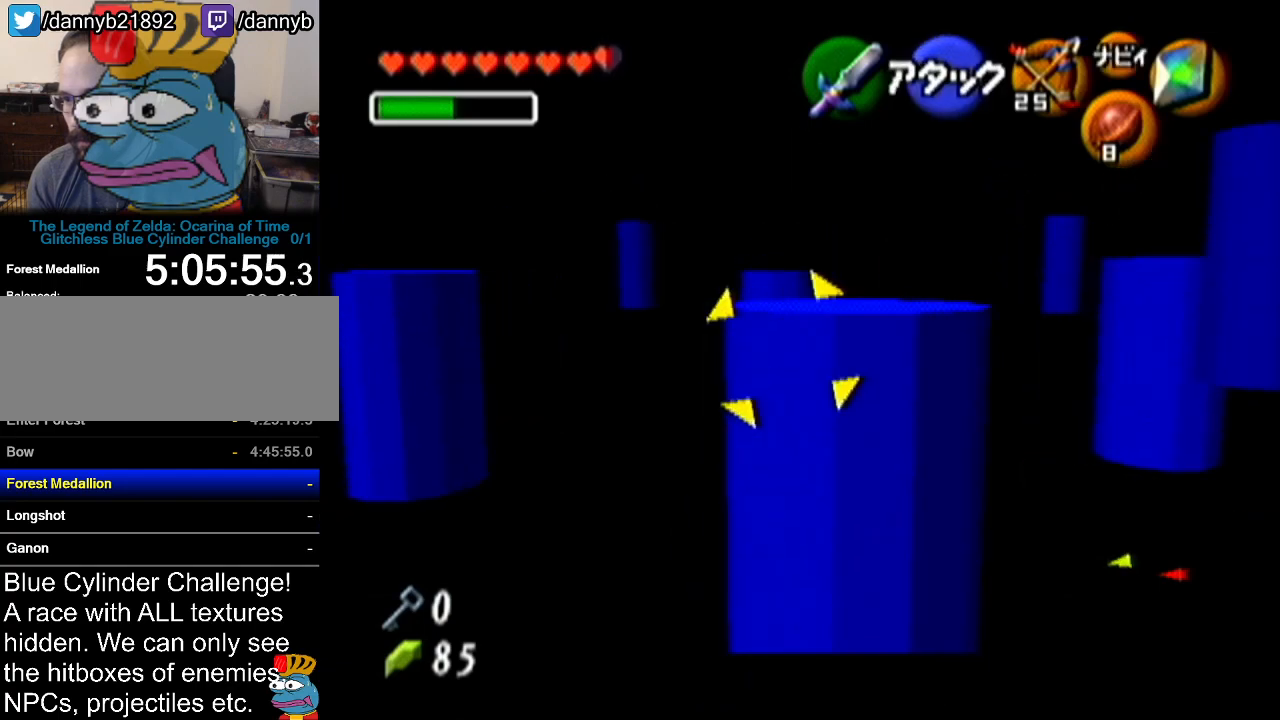
{"buttons": ["Z"], "left_stick": "center", "events": [[150, "left_stick", "center"], [200, "C_LEFT", "up"]]}
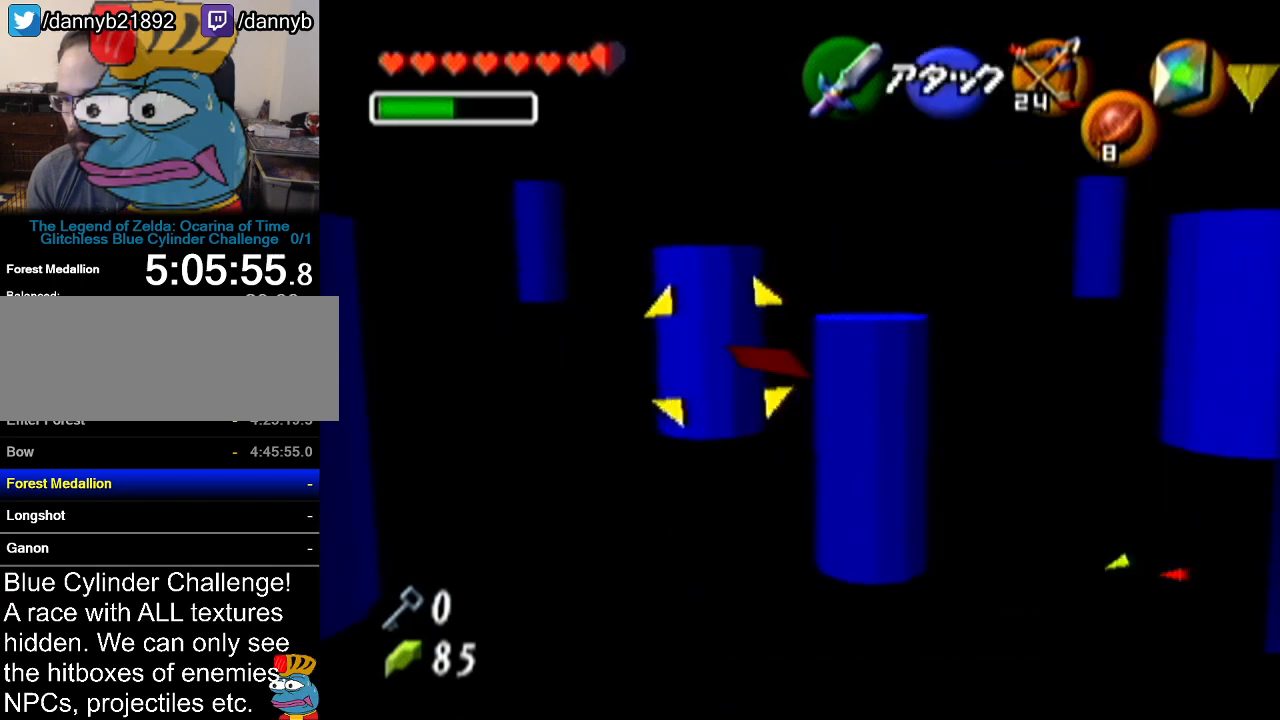
{"buttons": ["Z", "C_LEFT"], "left_stick": "center", "events": [[50, "Z", "up"], [267, "left_stick", "up-right"], [400, "left_stick", "center"], [417, "Z", "down"], [483, "C_LEFT", "down"]]}
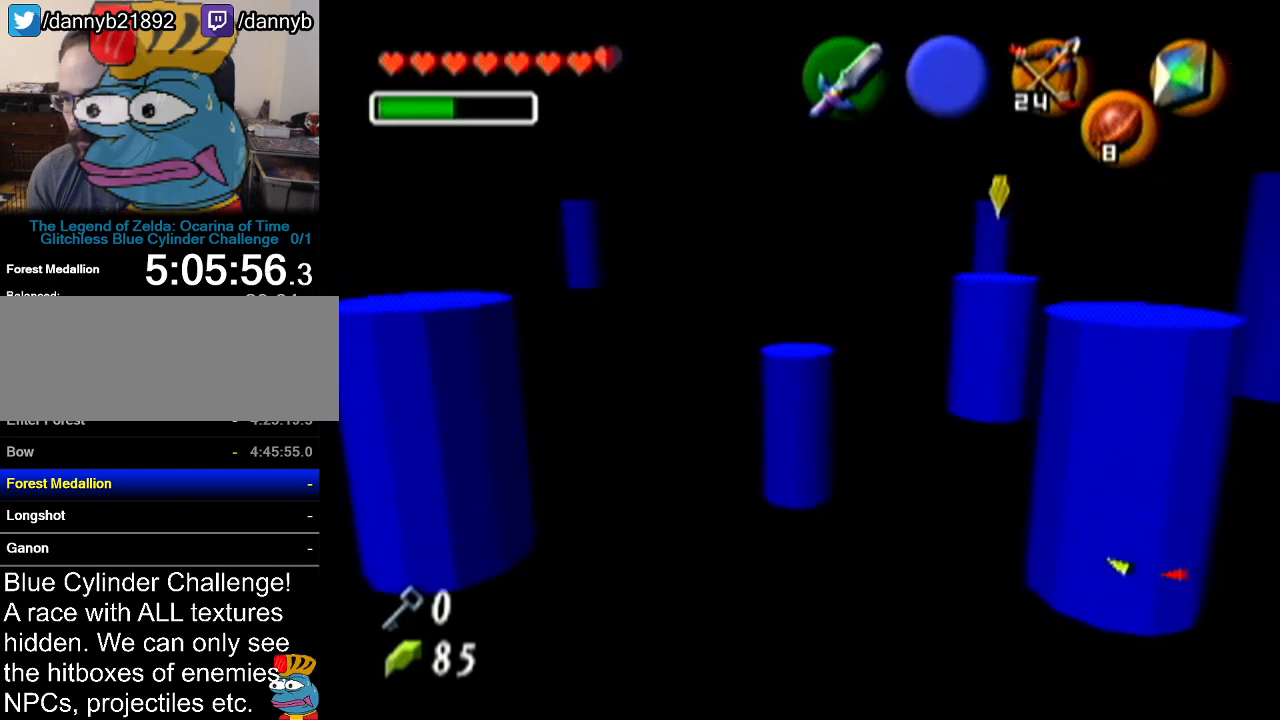
{"buttons": ["Z", "C_LEFT"], "left_stick": "center", "events": []}
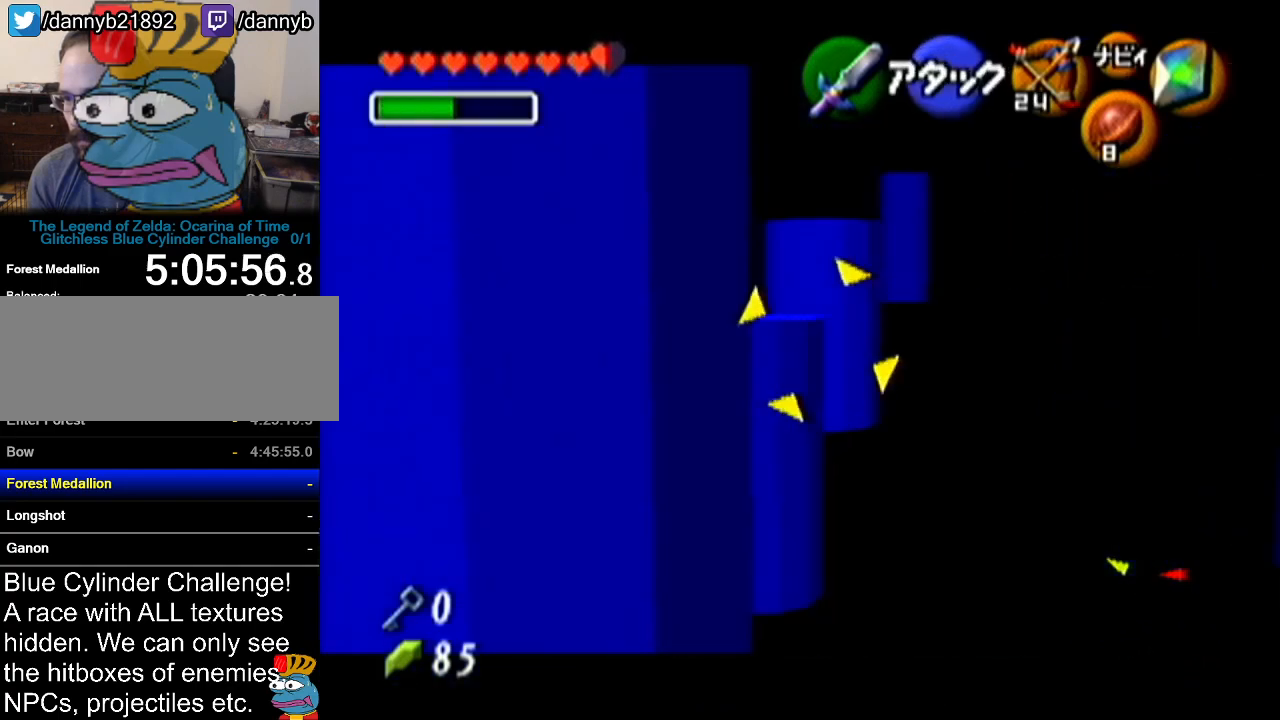
{"buttons": [], "left_stick": "center", "events": [[166, "C_LEFT", "up"], [417, "Z", "up"]]}
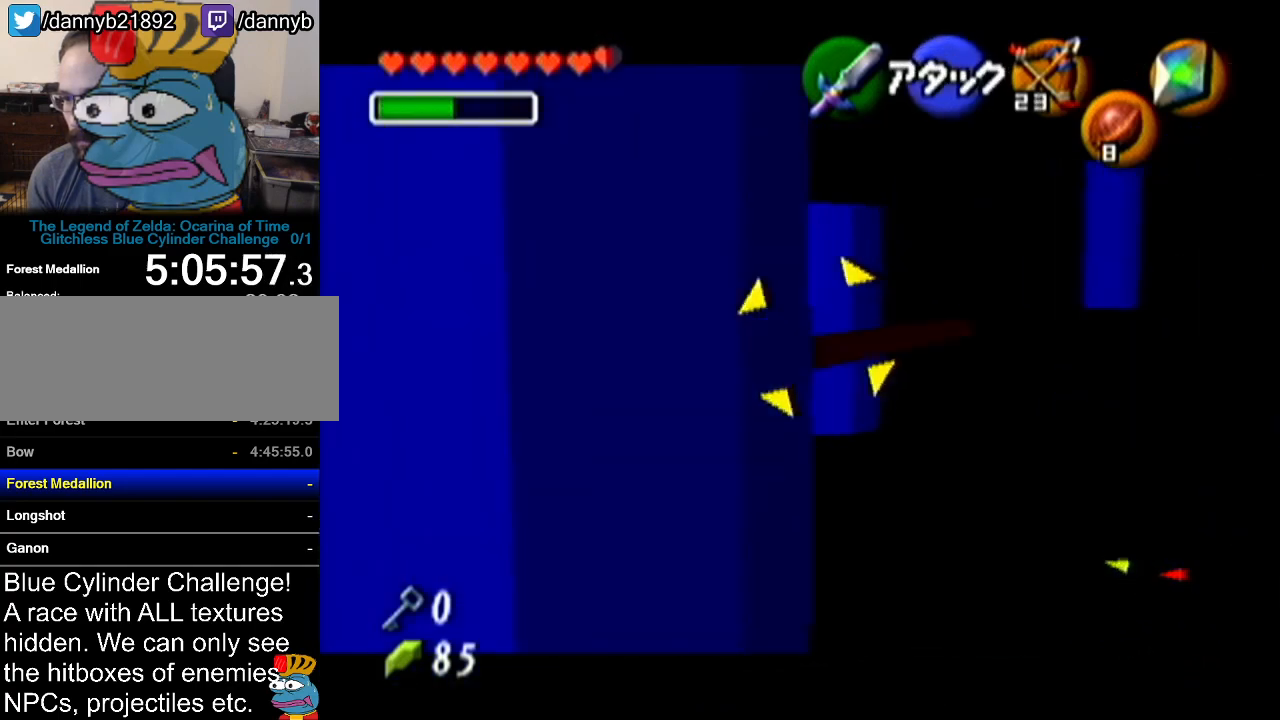
{"buttons": [], "left_stick": "up-right", "events": [[401, "left_stick", "up-right"]]}
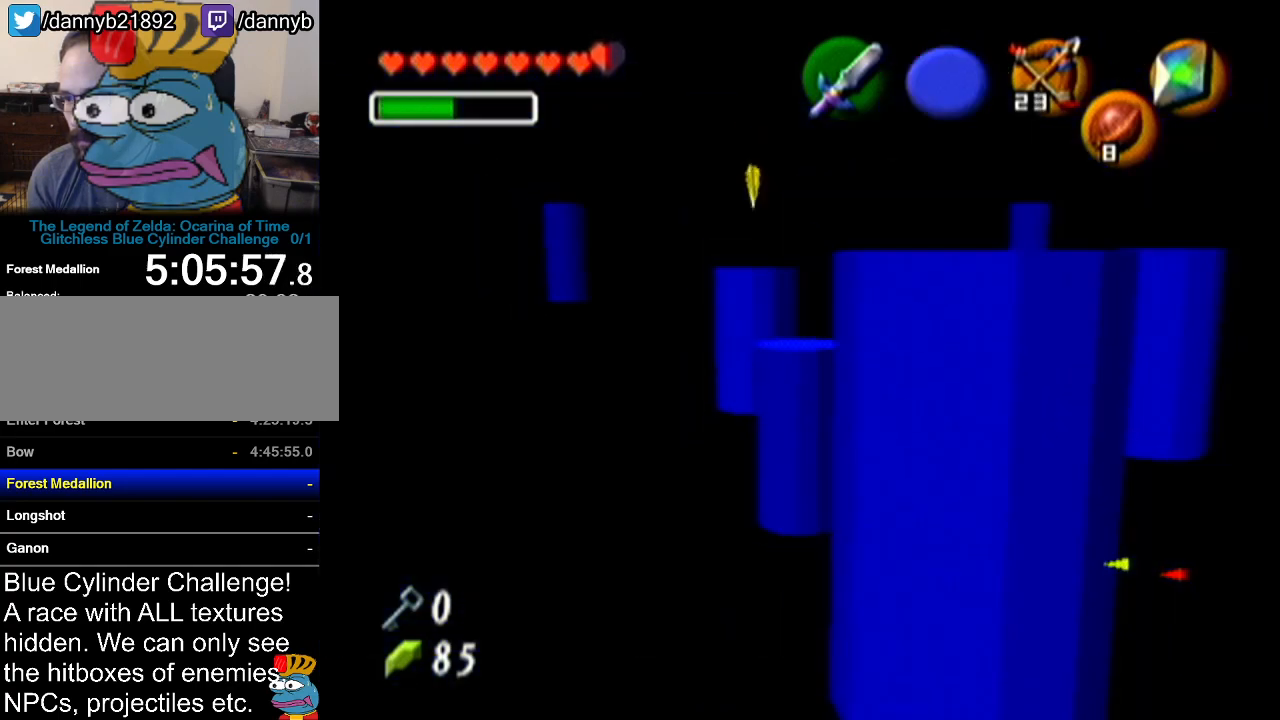
{"buttons": ["Z", "C_LEFT"], "left_stick": "center", "events": [[16, "left_stick", "center"], [217, "Z", "down"], [233, "C_LEFT", "down"]]}